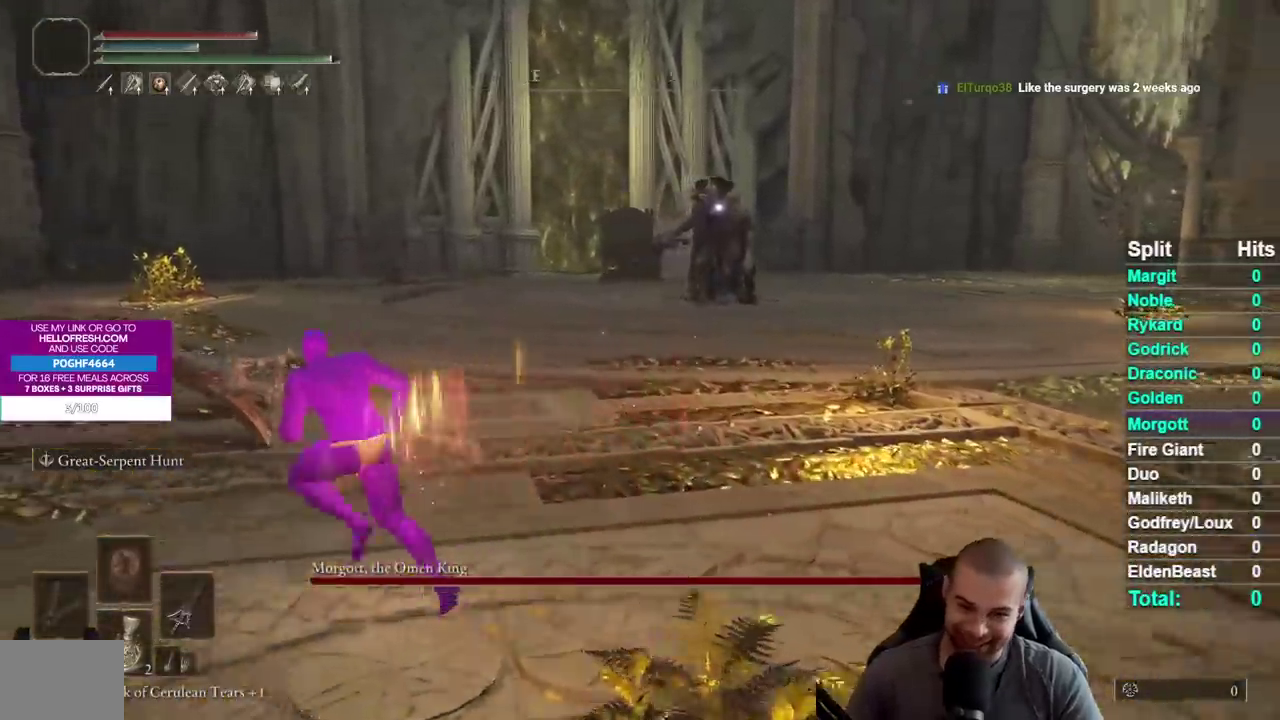
Gameplay with a controller (Xbox layout); each line is a JSON object with the inputs held at the frame after it. "events" lists button and stick changes between this image and that frame as [ms after this image, input, new state], when the widget could be followed in between. Not read: L2 R2.
{"buttons": ["B"], "left_stick": "up-left", "right_stick": "center", "events": []}
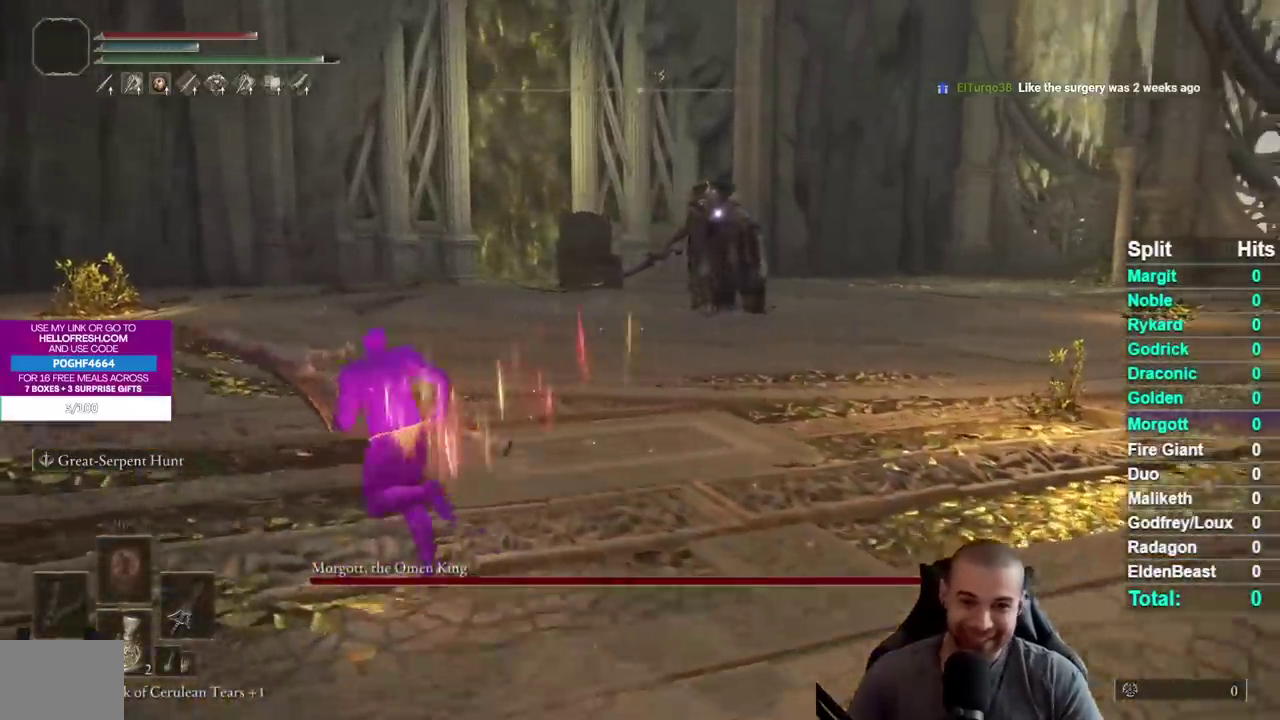
{"buttons": ["B"], "left_stick": "up-left", "right_stick": "center", "events": []}
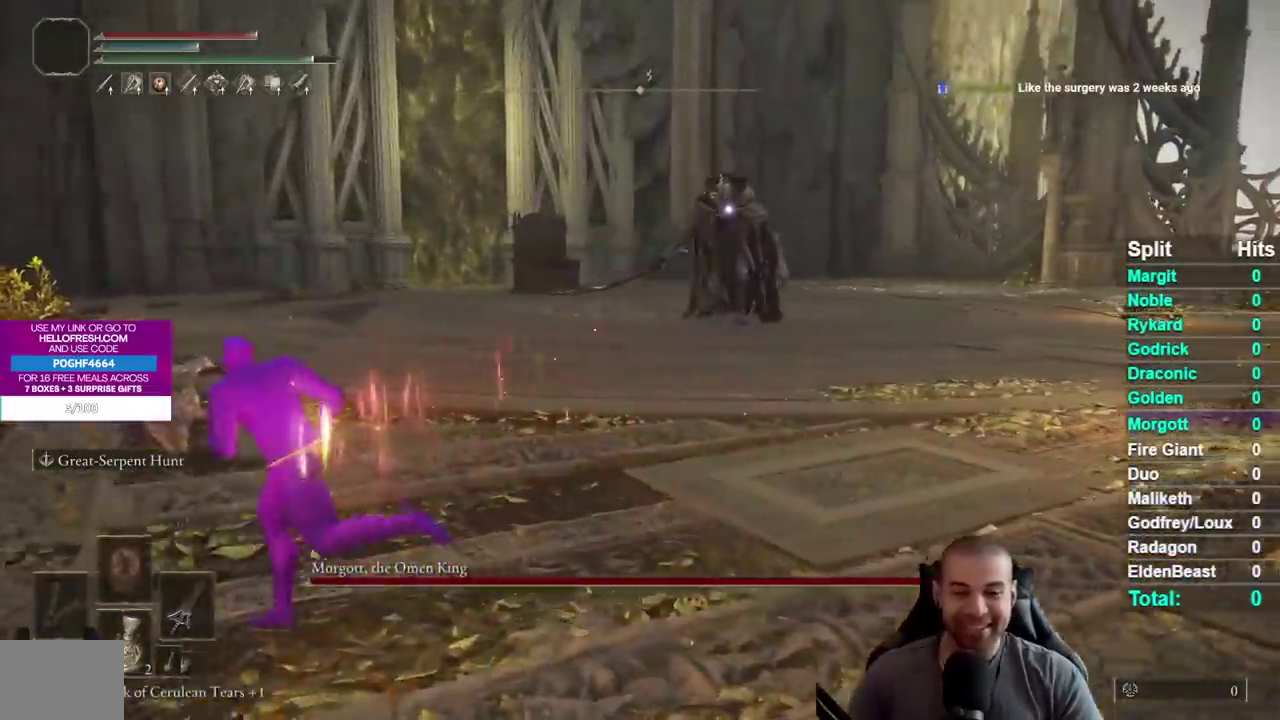
{"buttons": ["B"], "left_stick": "up-left", "right_stick": "center", "events": []}
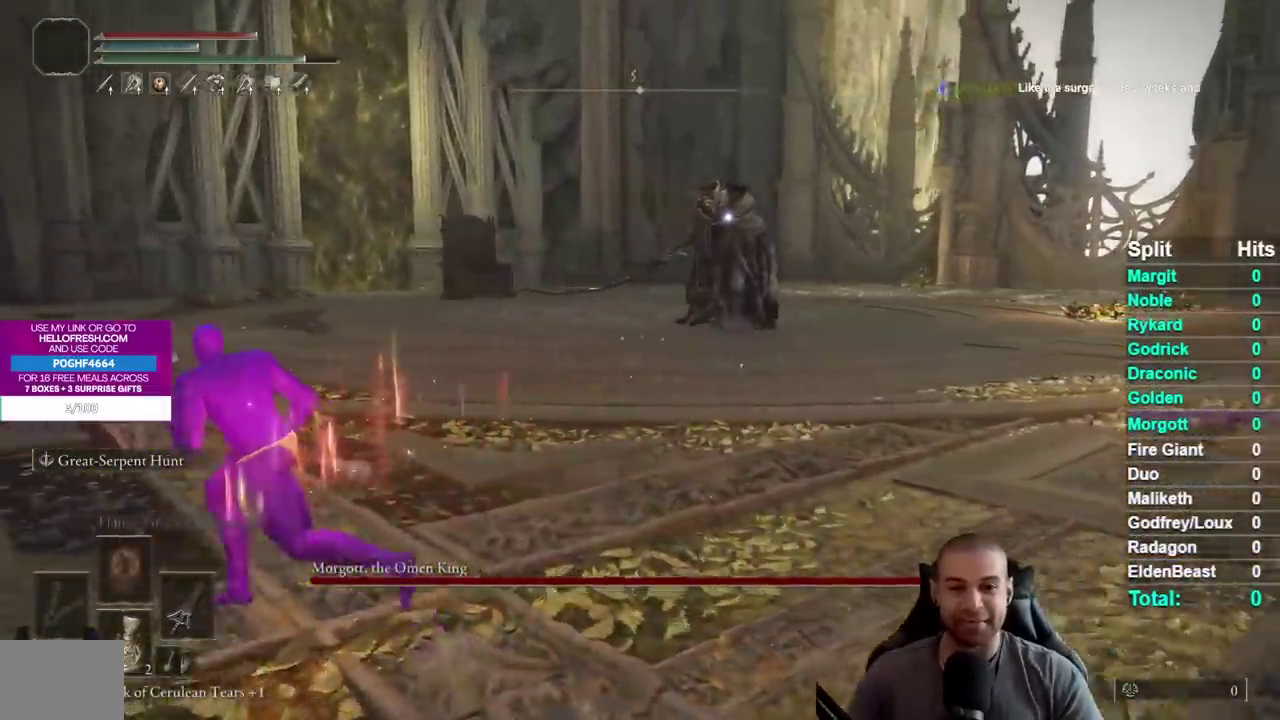
{"buttons": ["B"], "left_stick": "up-left", "right_stick": "center", "events": []}
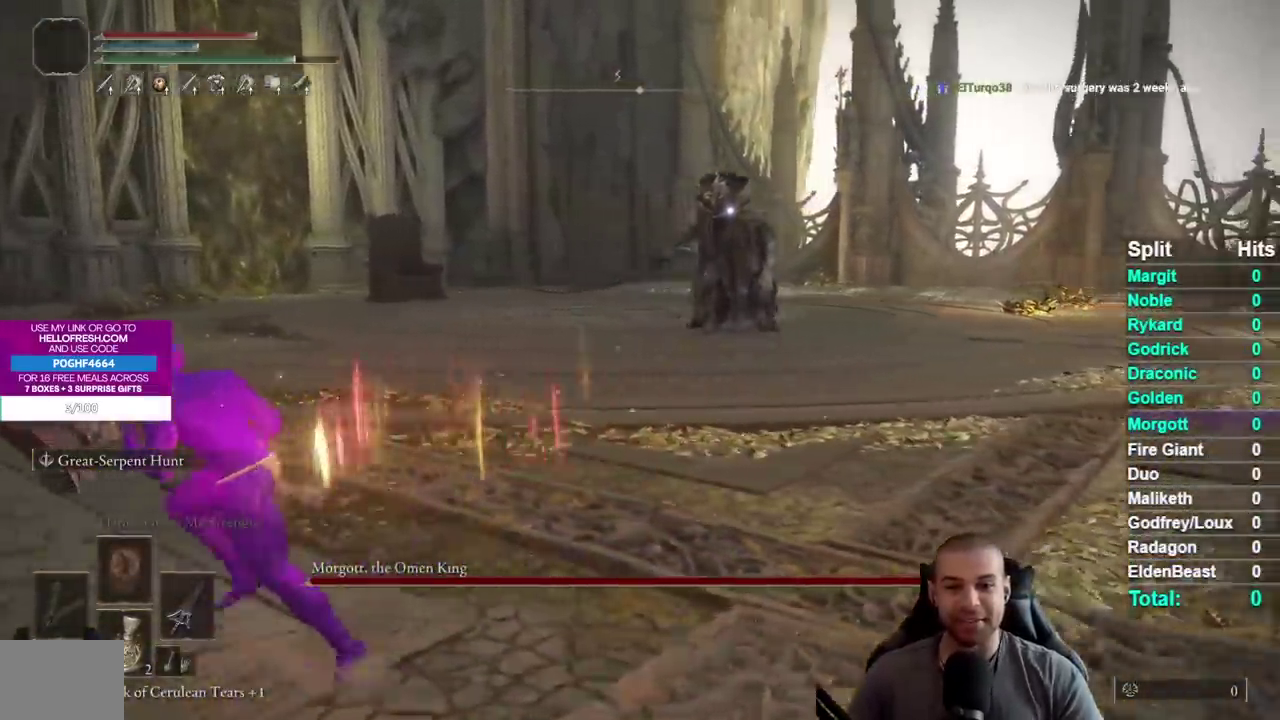
{"buttons": ["B"], "left_stick": "up-left", "right_stick": "center", "events": []}
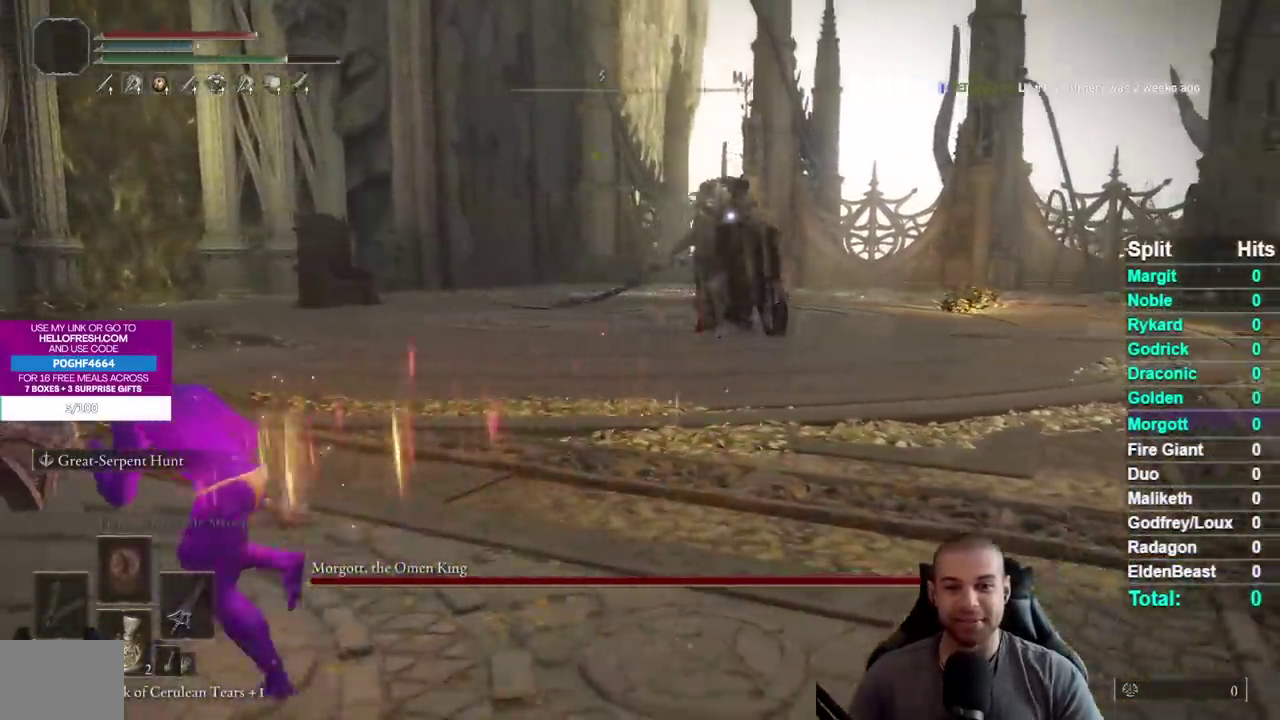
{"buttons": ["B"], "left_stick": "left", "right_stick": "center", "events": [[117, "left_stick", "left"]]}
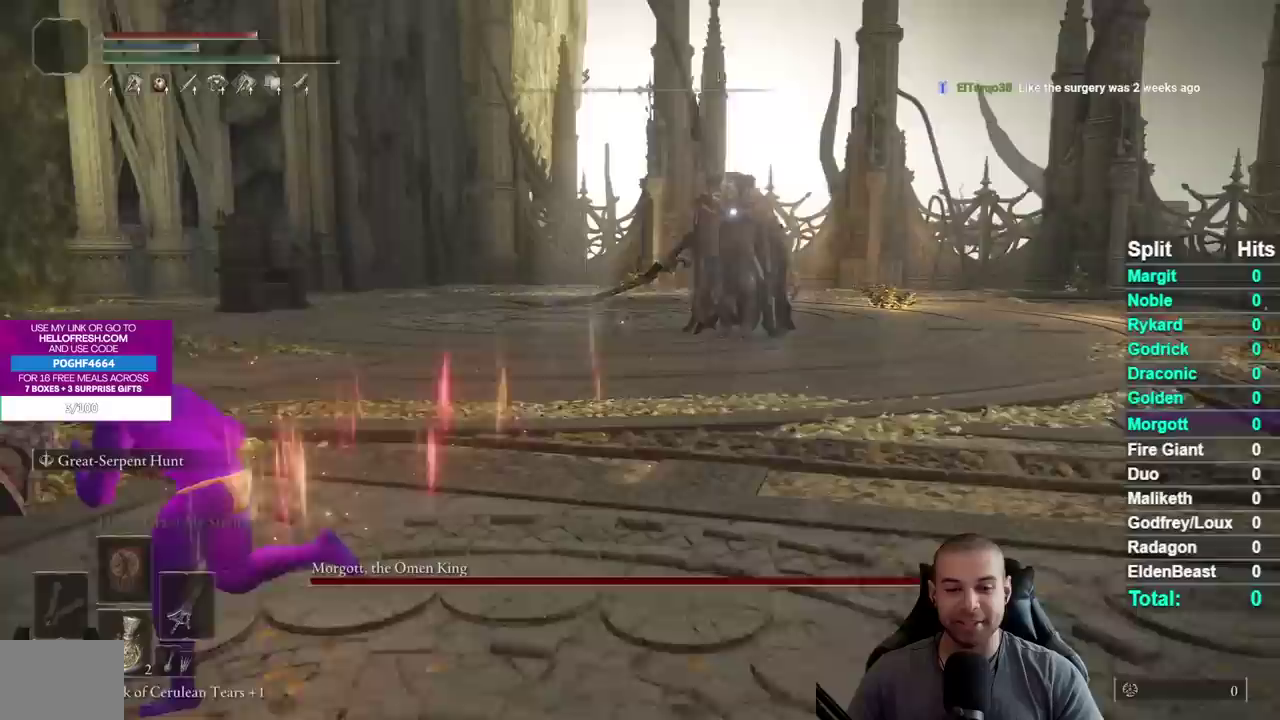
{"buttons": ["B"], "left_stick": "left", "right_stick": "center", "events": []}
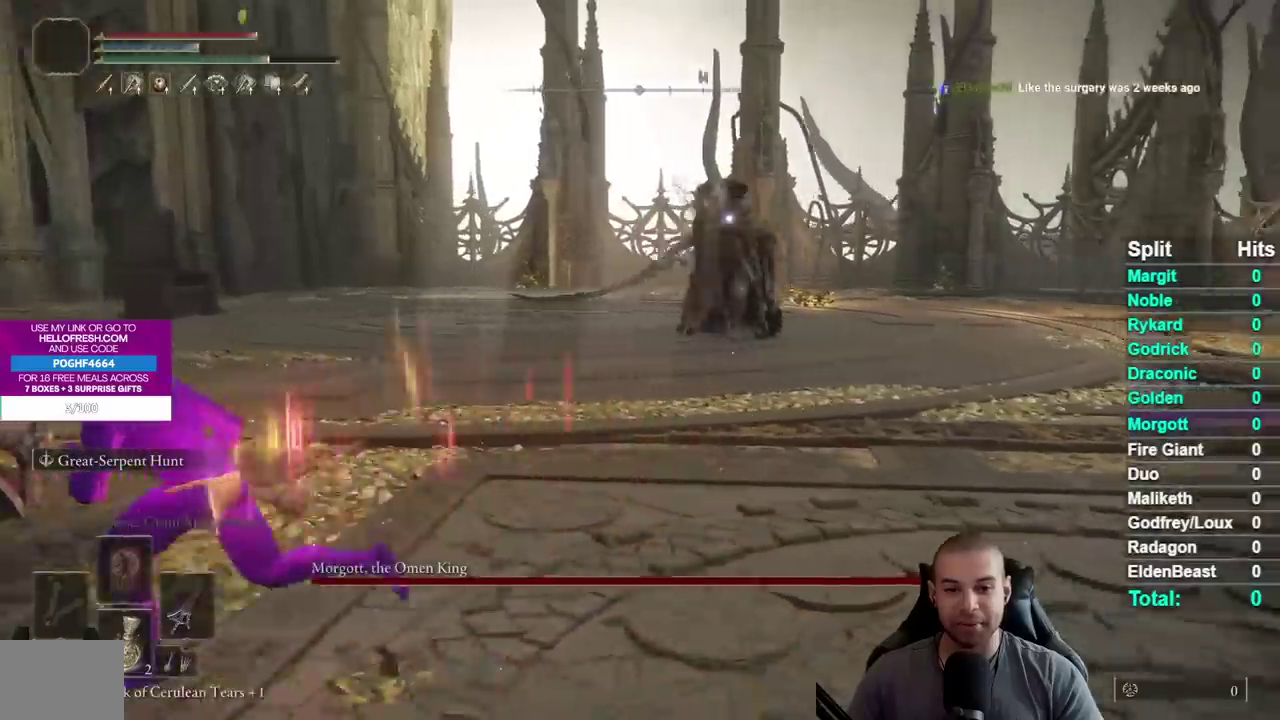
{"buttons": ["B"], "left_stick": "up-left", "right_stick": "center", "events": [[450, "left_stick", "up-left"]]}
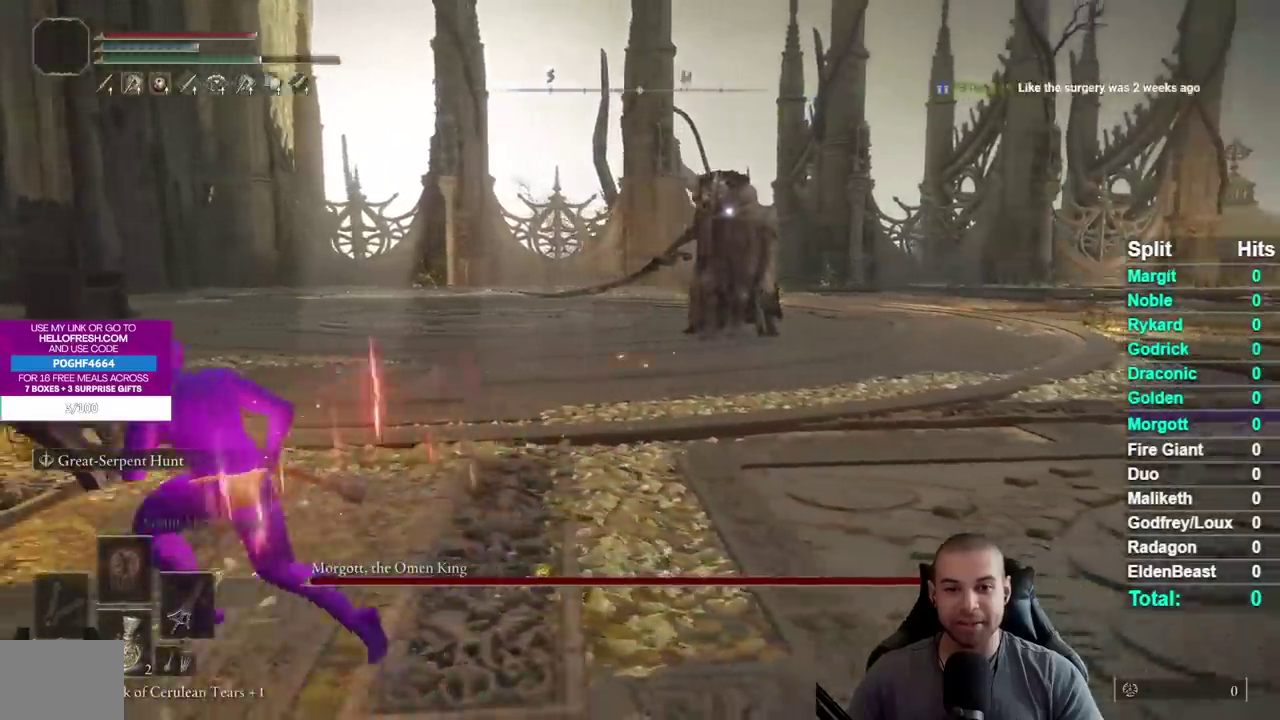
{"buttons": ["B"], "left_stick": "up-left", "right_stick": "center", "events": [[83, "B", "up"], [167, "B", "down"]]}
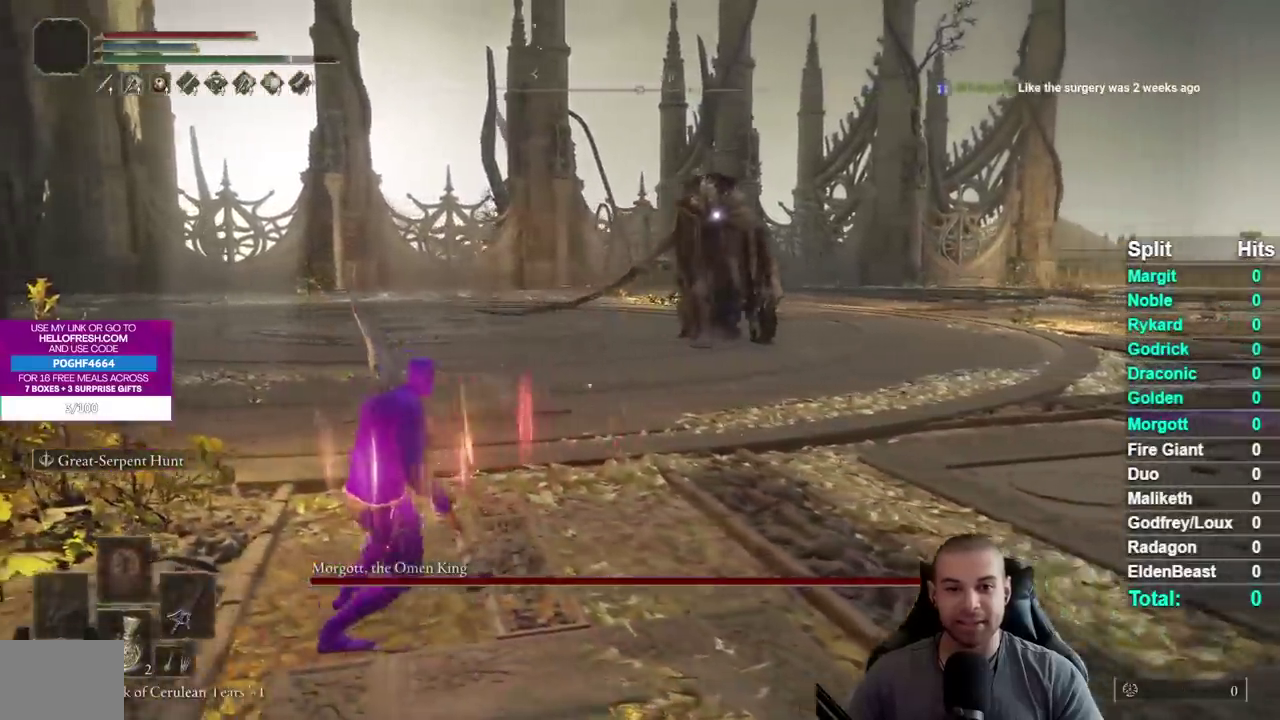
{"buttons": ["B"], "left_stick": "left", "right_stick": "center", "events": [[317, "left_stick", "left"]]}
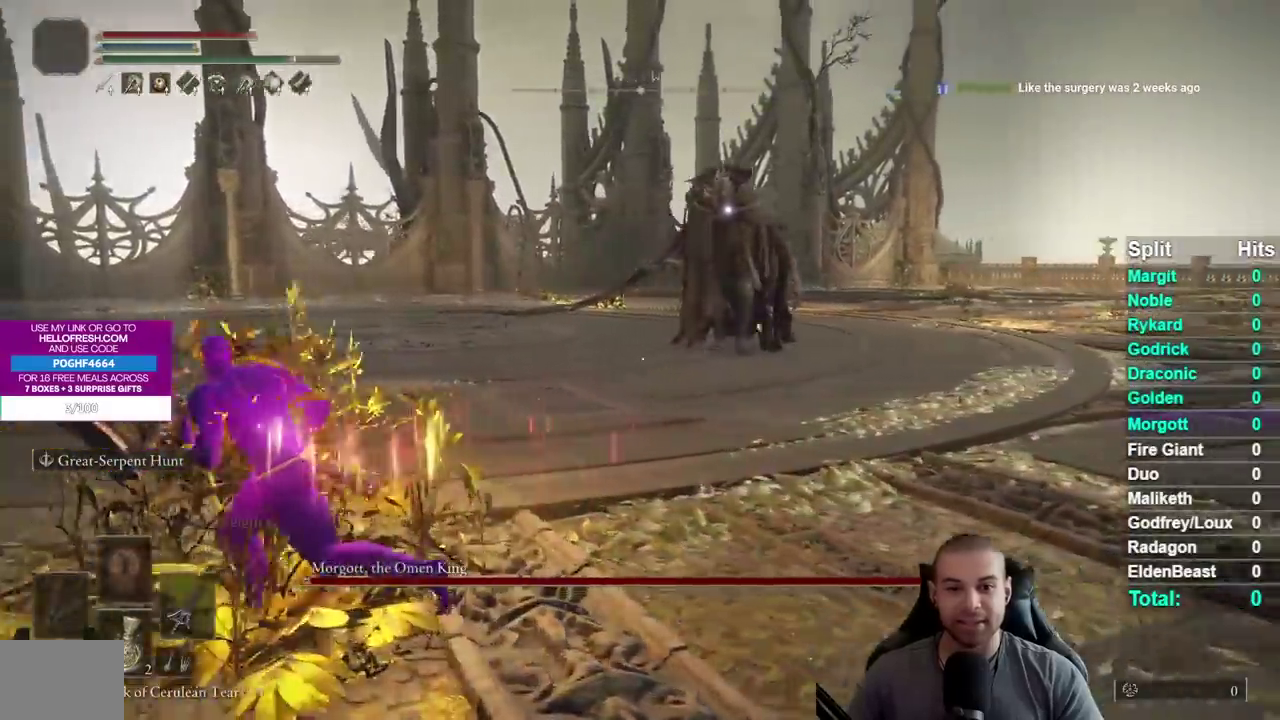
{"buttons": ["B"], "left_stick": "left", "right_stick": "center", "events": [[67, "left_stick", "up-left"], [417, "left_stick", "left"]]}
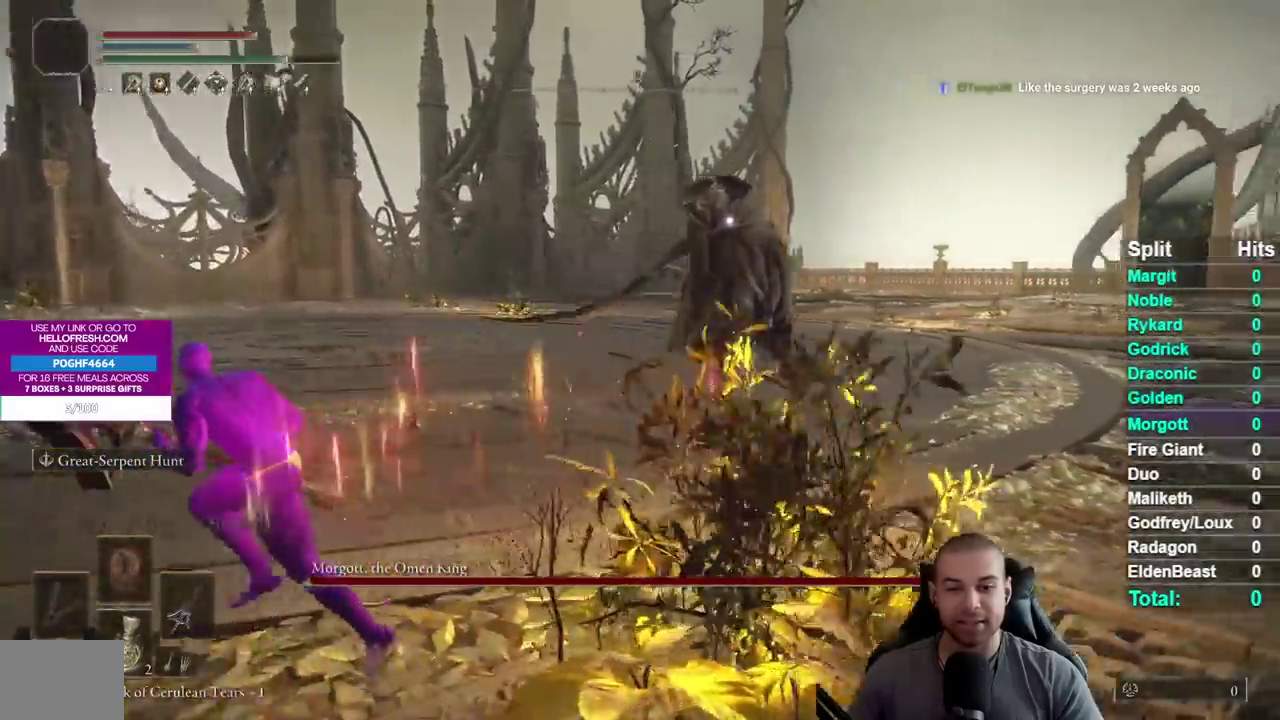
{"buttons": ["B"], "left_stick": "down-left", "right_stick": "center", "events": [[433, "left_stick", "down-left"]]}
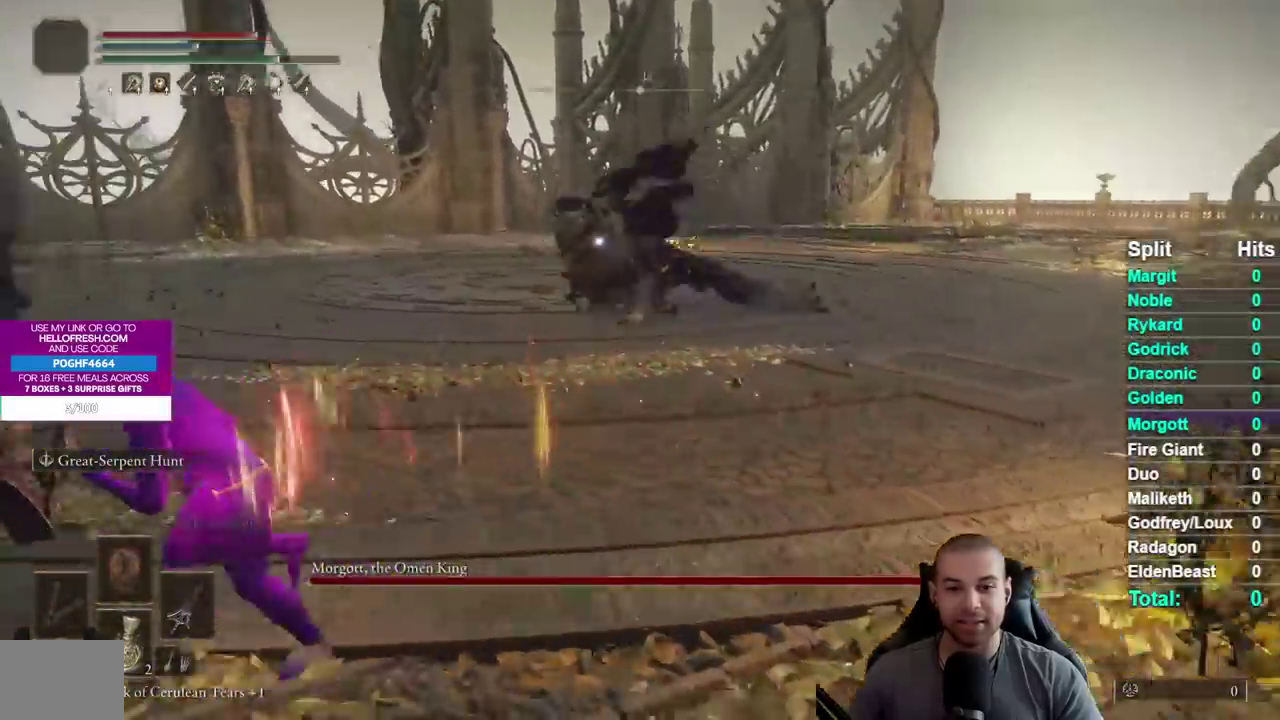
{"buttons": [], "left_stick": "left", "right_stick": "center", "events": [[250, "B", "up"], [250, "left_stick", "left"]]}
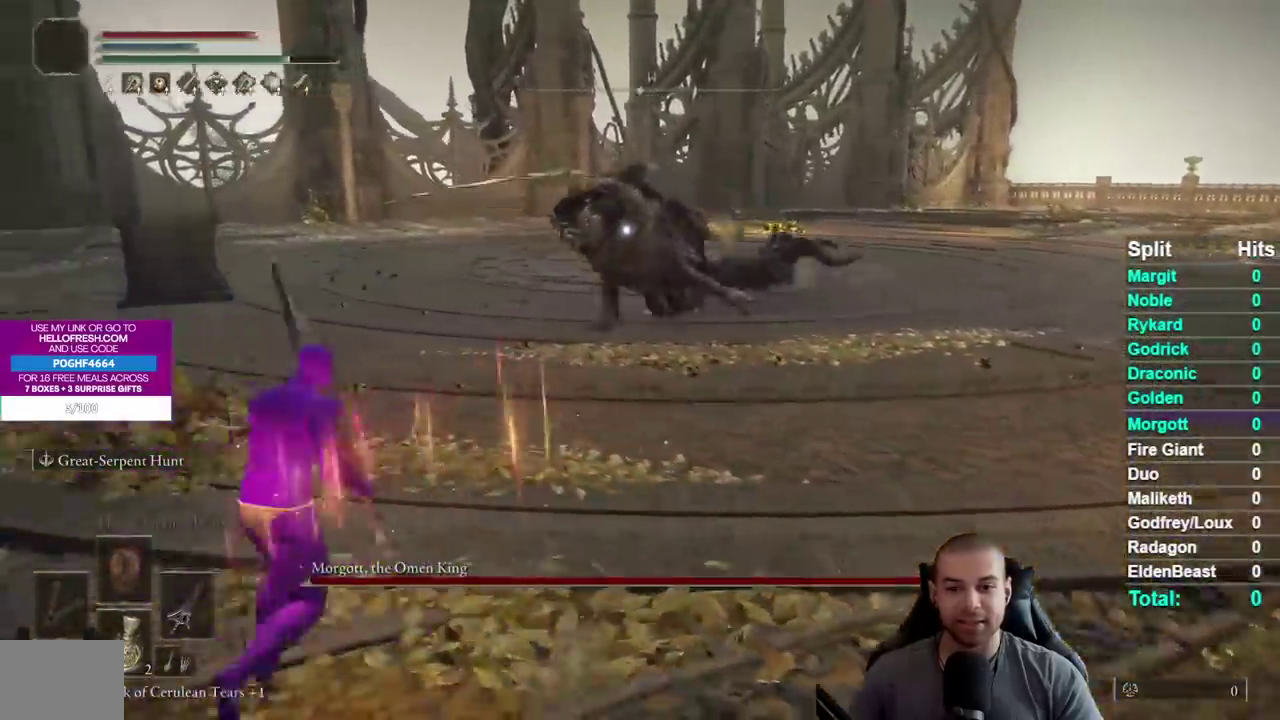
{"buttons": [], "left_stick": "left", "right_stick": "center", "events": []}
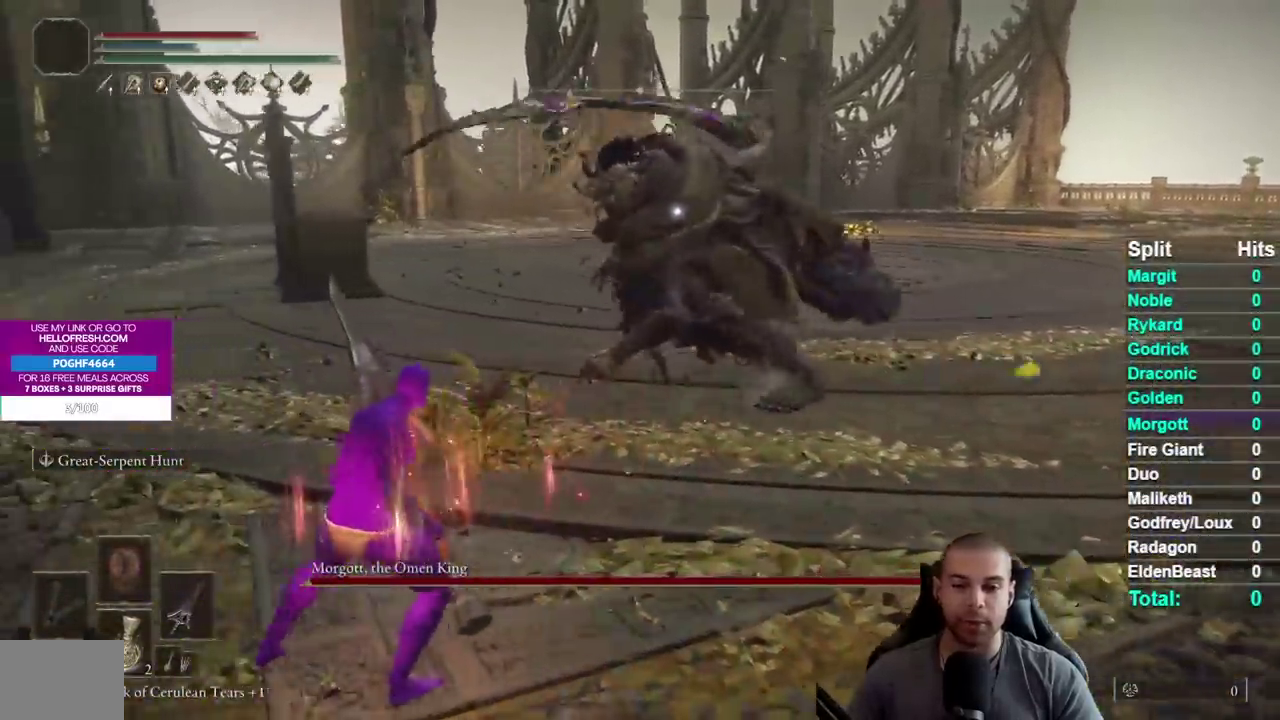
{"buttons": [], "left_stick": "center", "right_stick": "center", "events": [[67, "B", "down"], [233, "B", "up"], [367, "left_stick", "center"]]}
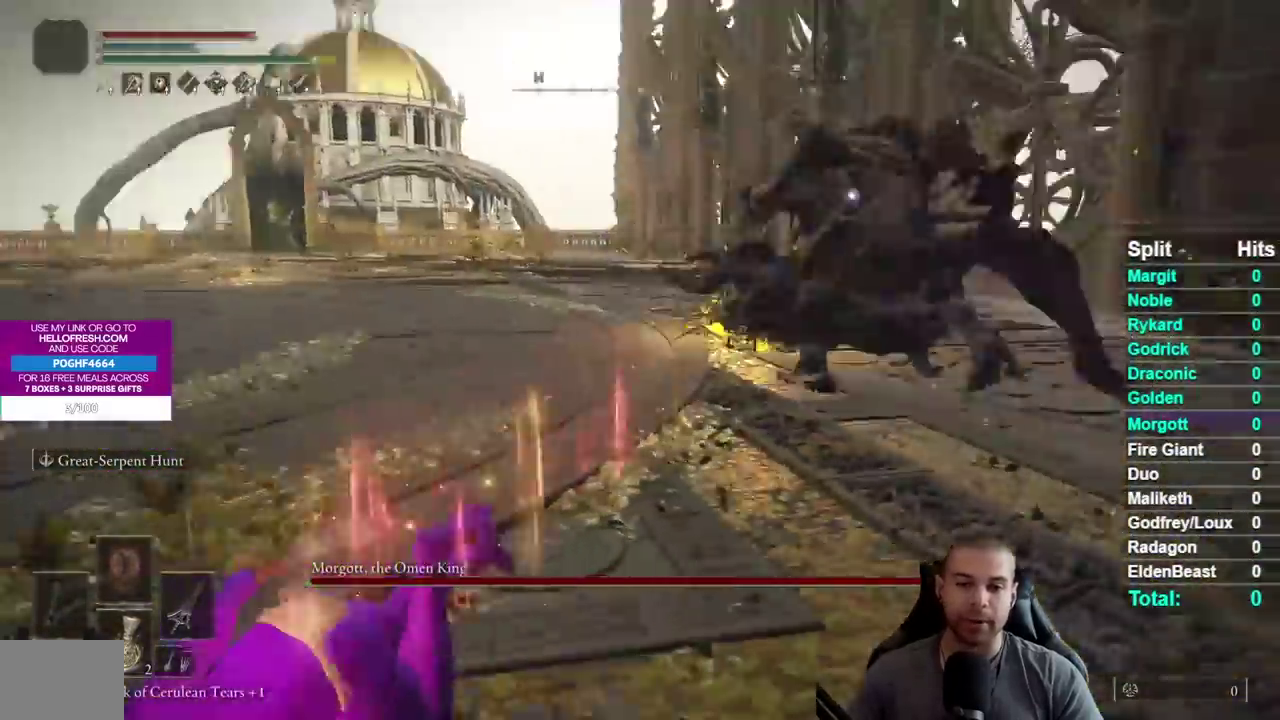
{"buttons": ["B"], "left_stick": "left", "right_stick": "center", "events": [[17, "left_stick", "left"], [150, "B", "down"]]}
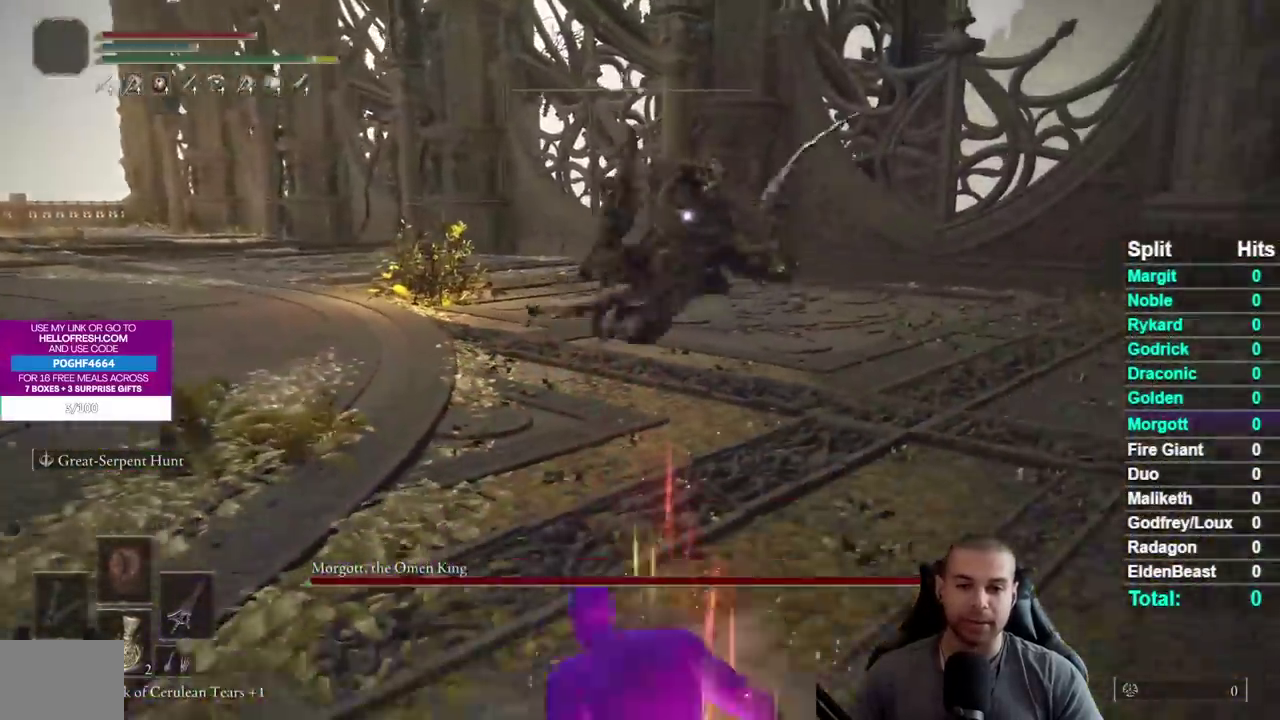
{"buttons": ["B"], "left_stick": "left", "right_stick": "center", "events": []}
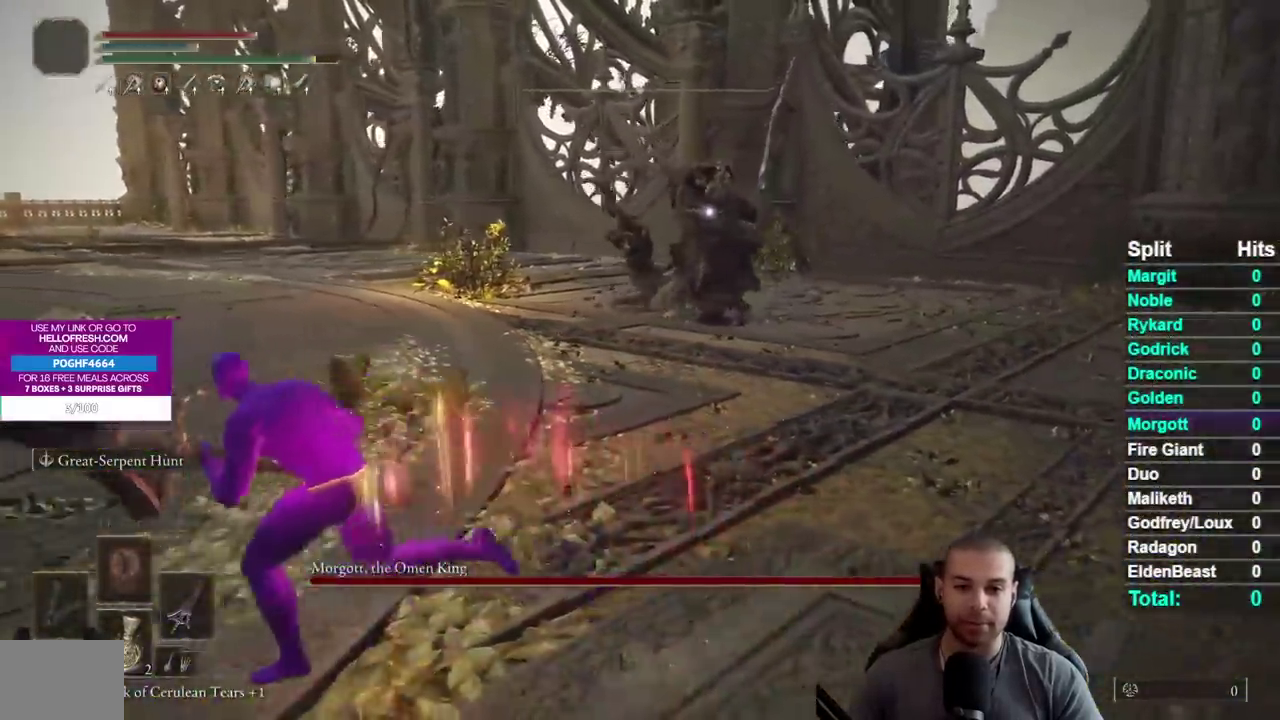
{"buttons": ["B"], "left_stick": "left", "right_stick": "center", "events": []}
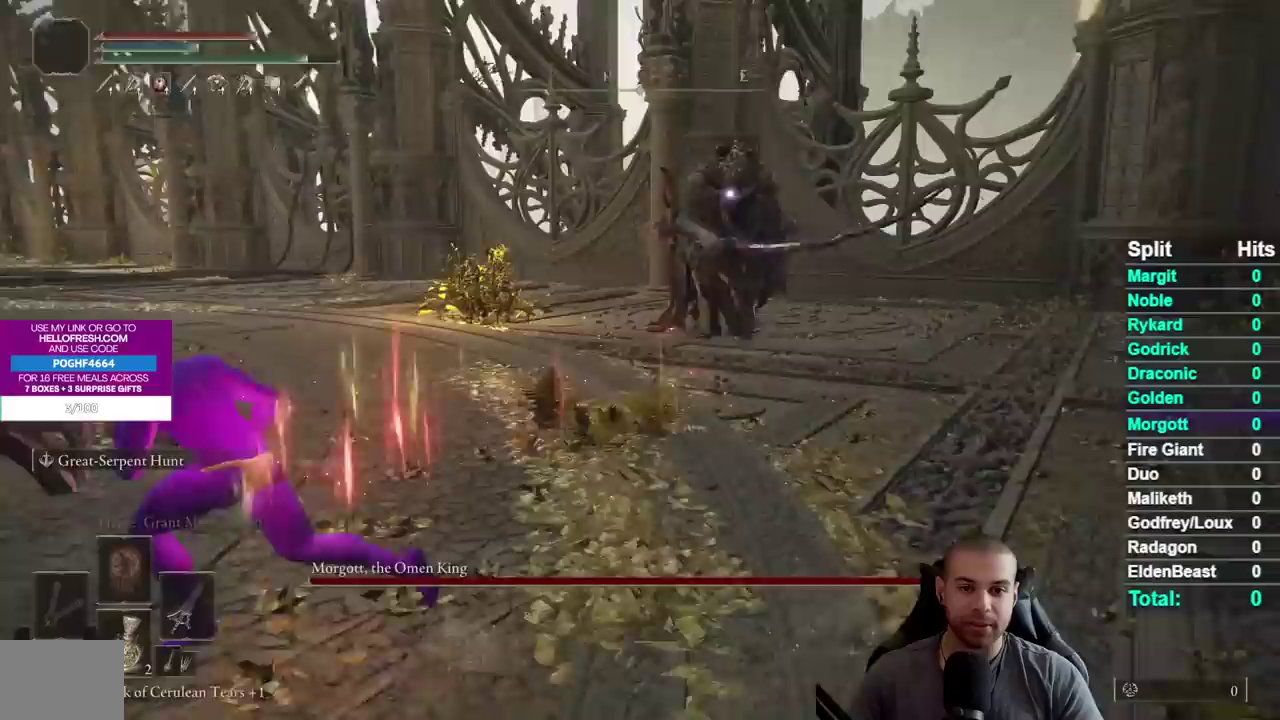
{"buttons": ["B"], "left_stick": "left", "right_stick": "center", "events": []}
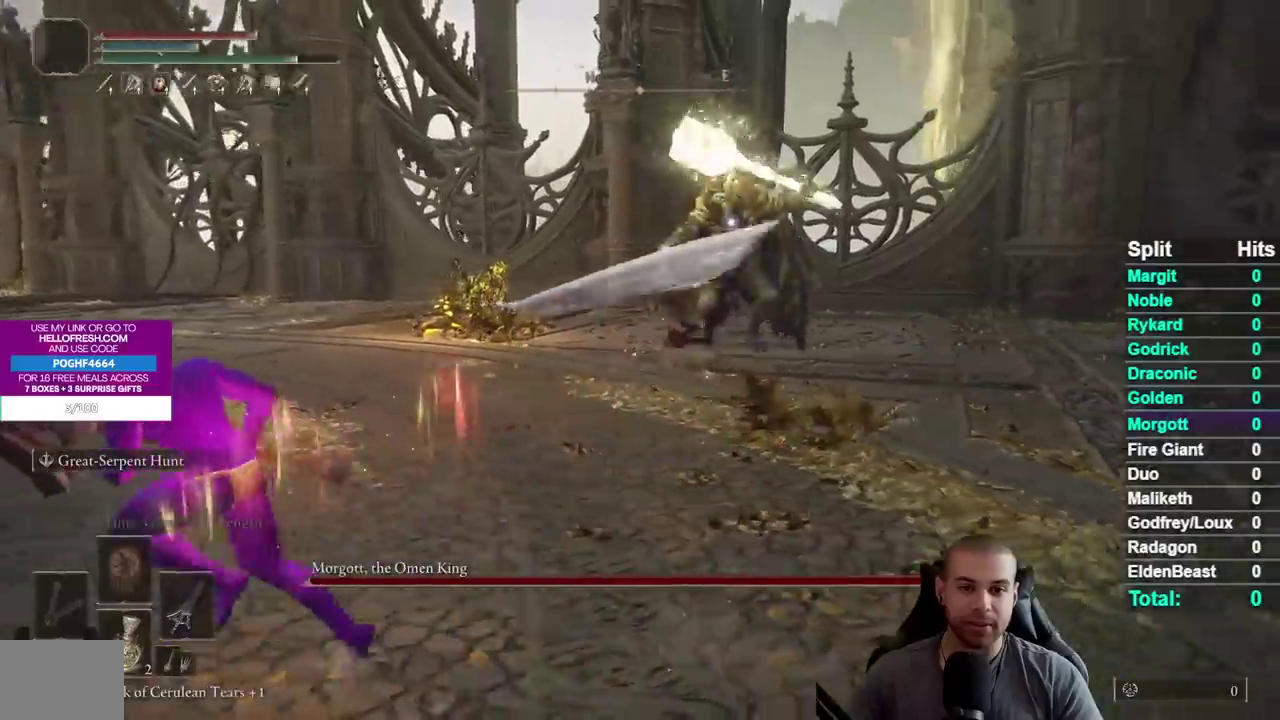
{"buttons": ["B"], "left_stick": "down-left", "right_stick": "center", "events": [[400, "left_stick", "down-left"]]}
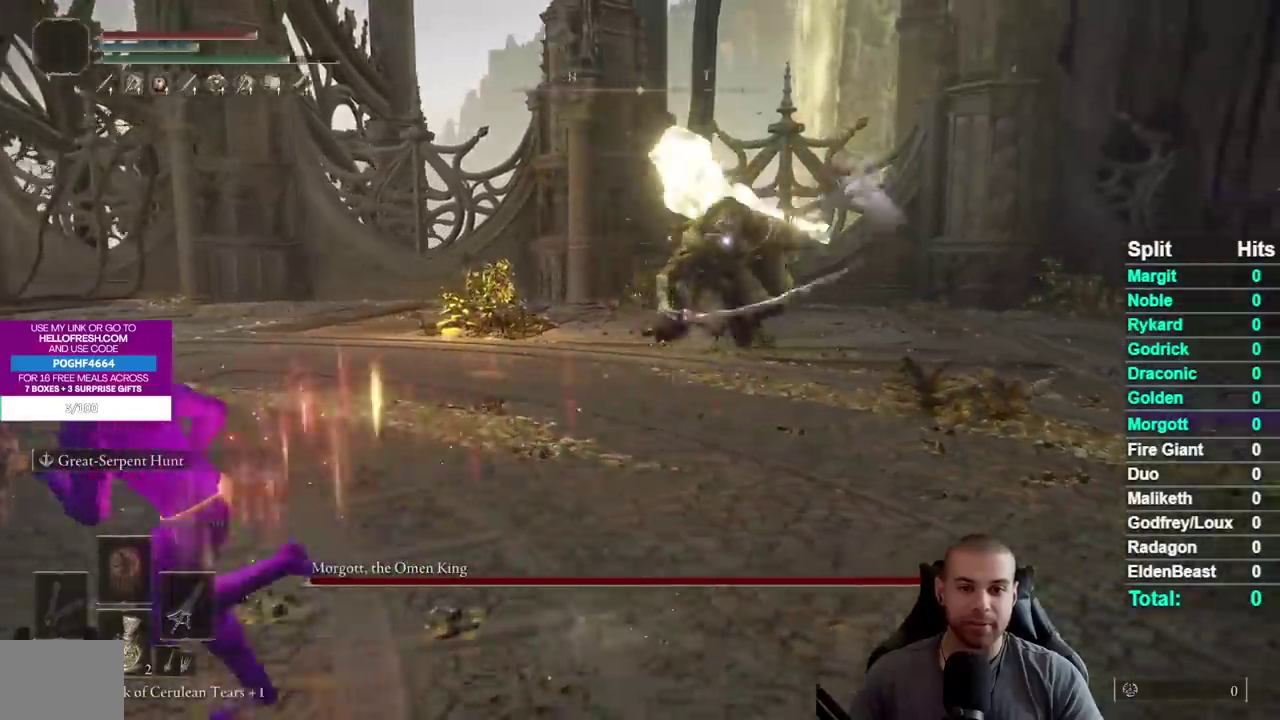
{"buttons": ["B"], "left_stick": "down-left", "right_stick": "center", "events": []}
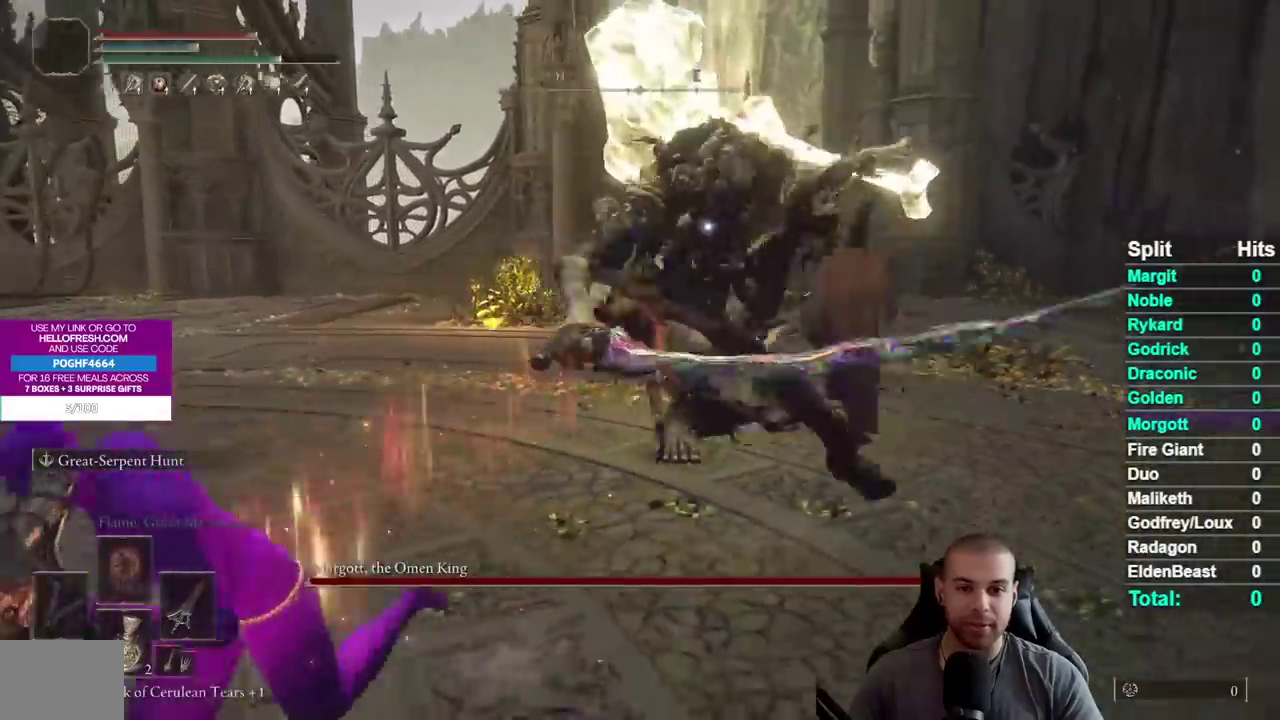
{"buttons": [], "left_stick": "down-left", "right_stick": "center", "events": [[167, "B", "up"], [267, "B", "down"], [367, "B", "up"]]}
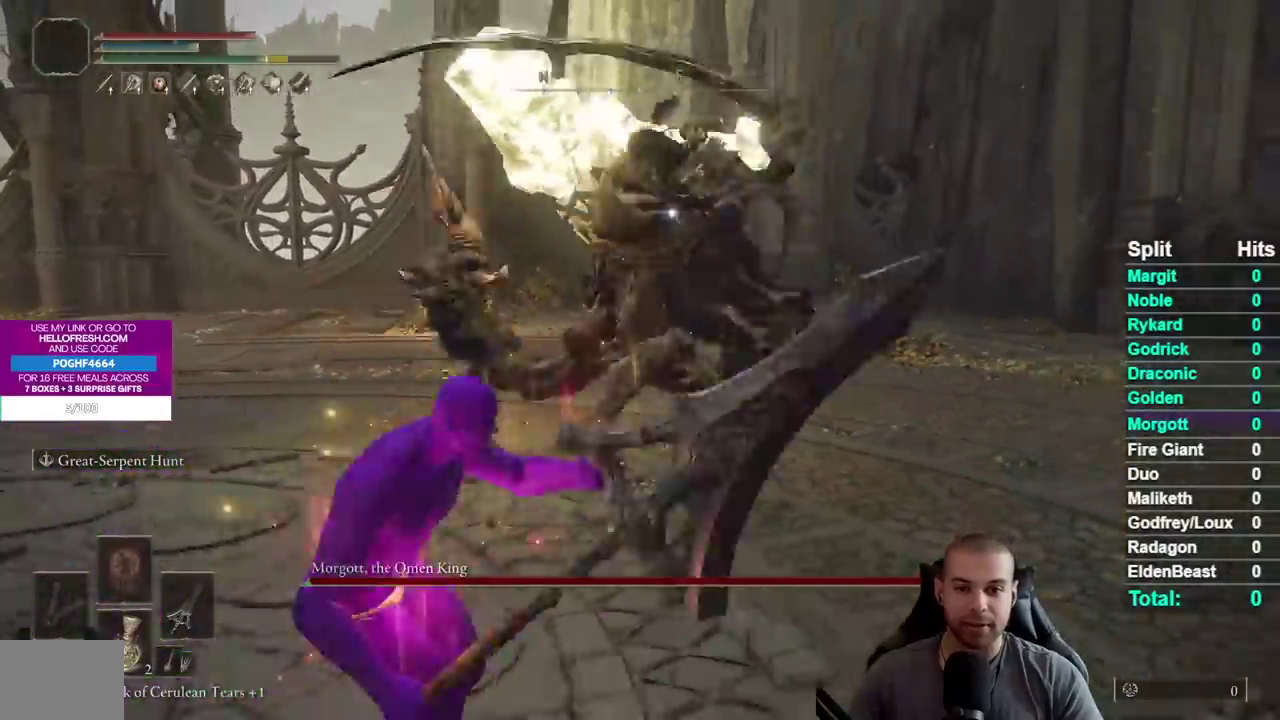
{"buttons": [], "left_stick": "down-left", "right_stick": "center", "events": [[233, "B", "down"], [350, "B", "up"]]}
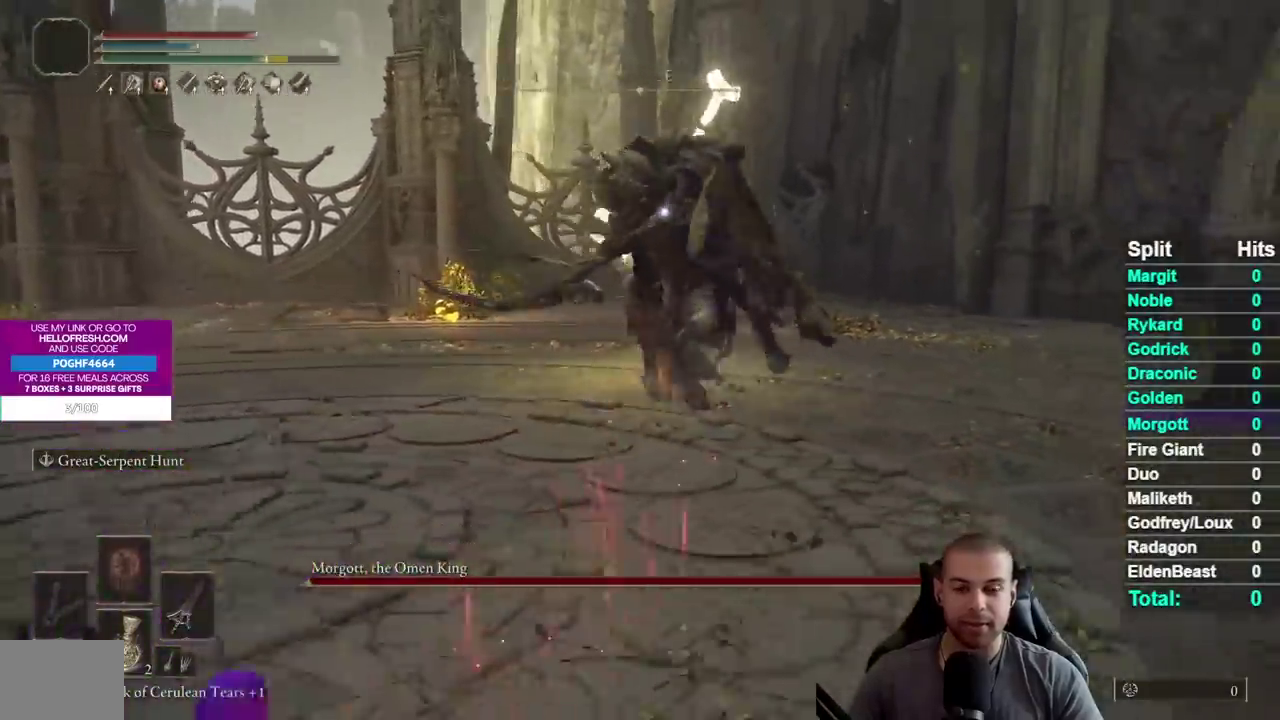
{"buttons": ["B"], "left_stick": "down-left", "right_stick": "center", "events": [[333, "B", "down"]]}
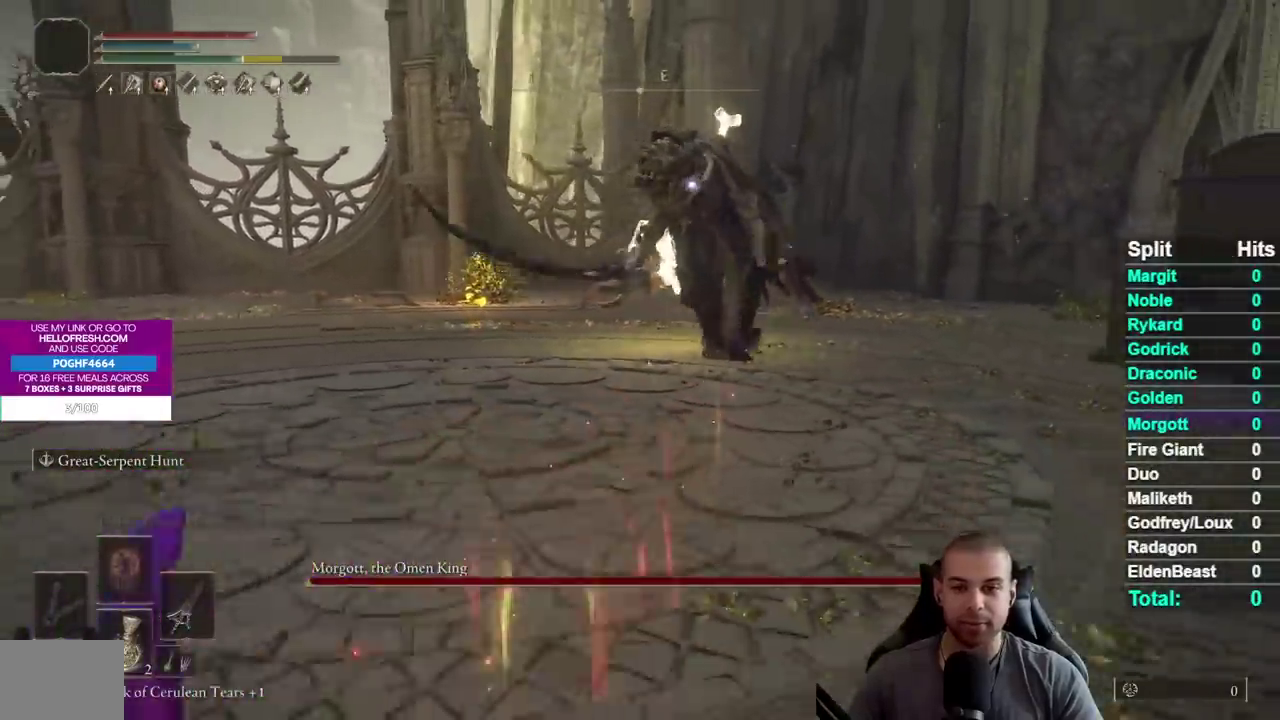
{"buttons": ["B"], "left_stick": "down-left", "right_stick": "center", "events": []}
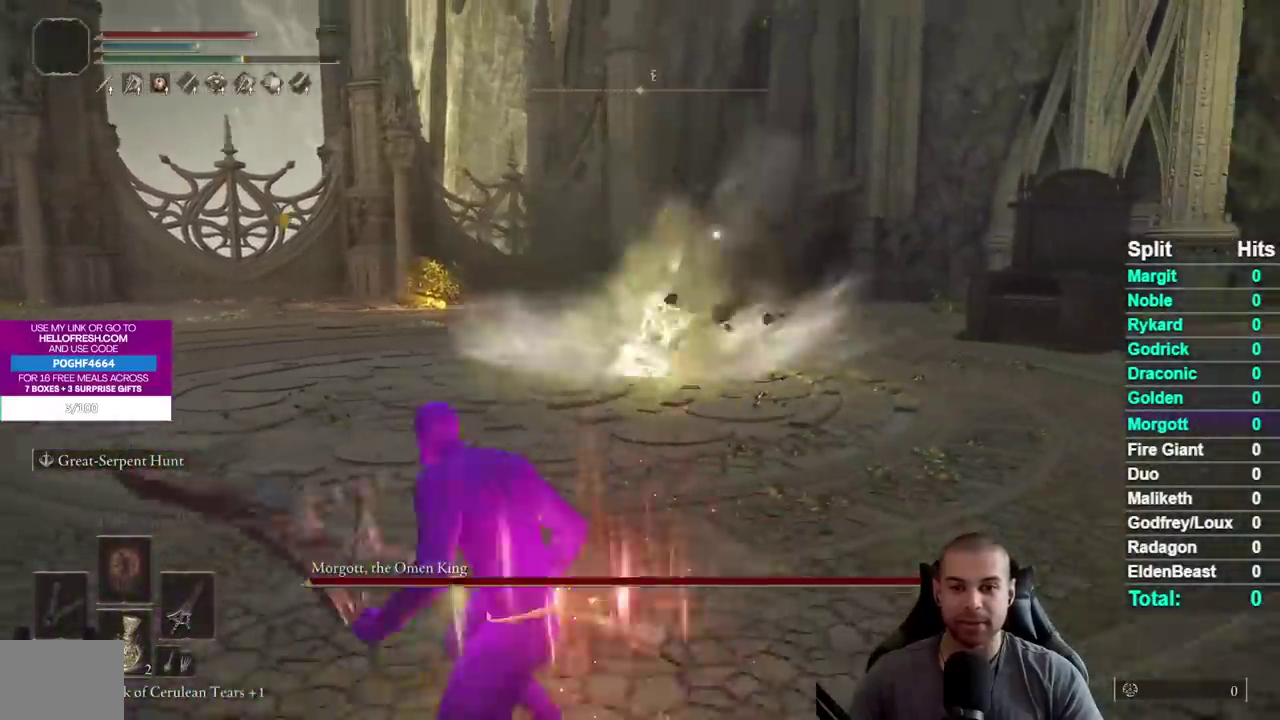
{"buttons": [], "left_stick": "left", "right_stick": "center", "events": [[33, "left_stick", "left"], [67, "B", "up"]]}
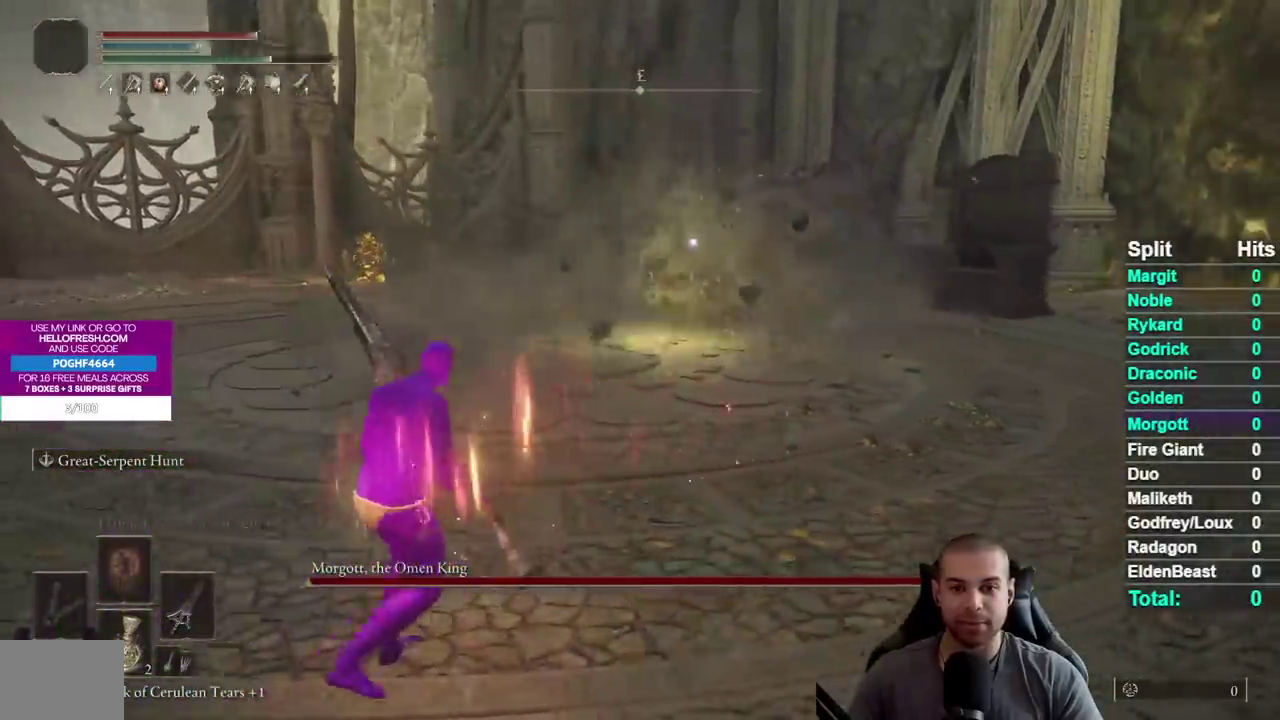
{"buttons": ["B"], "left_stick": "left", "right_stick": "center", "events": [[217, "B", "down"]]}
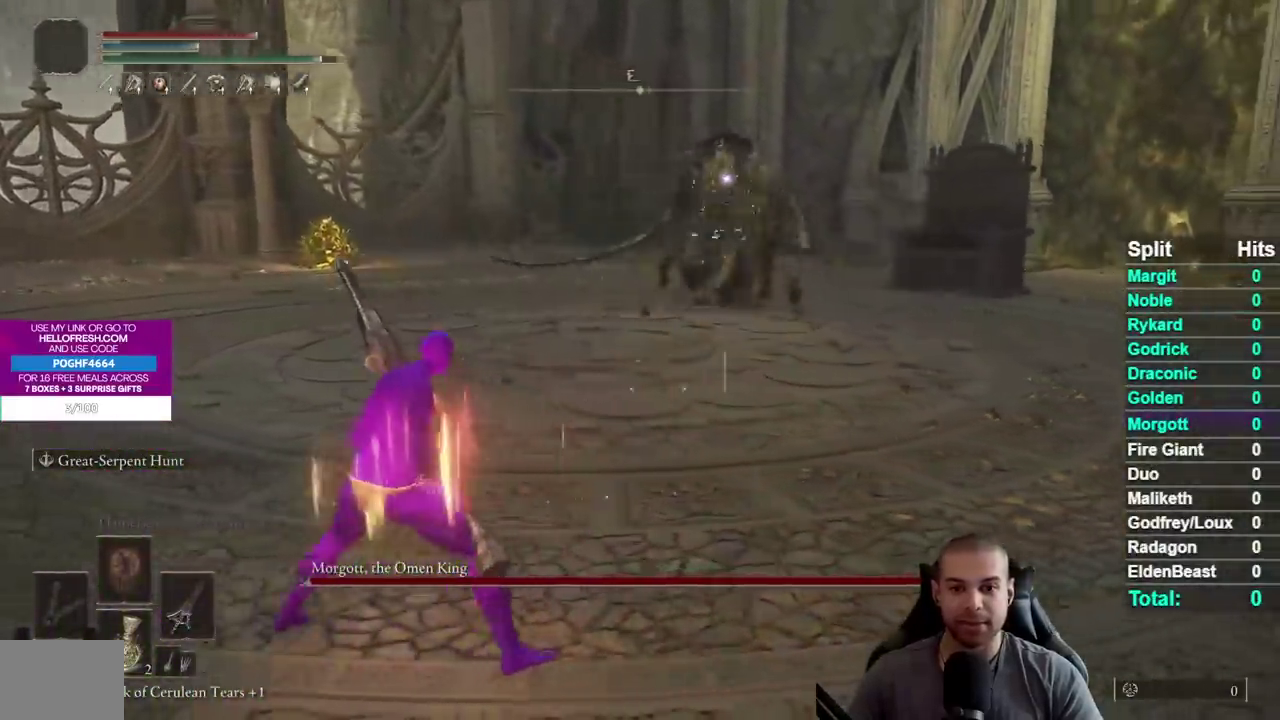
{"buttons": ["B"], "left_stick": "left", "right_stick": "center", "events": []}
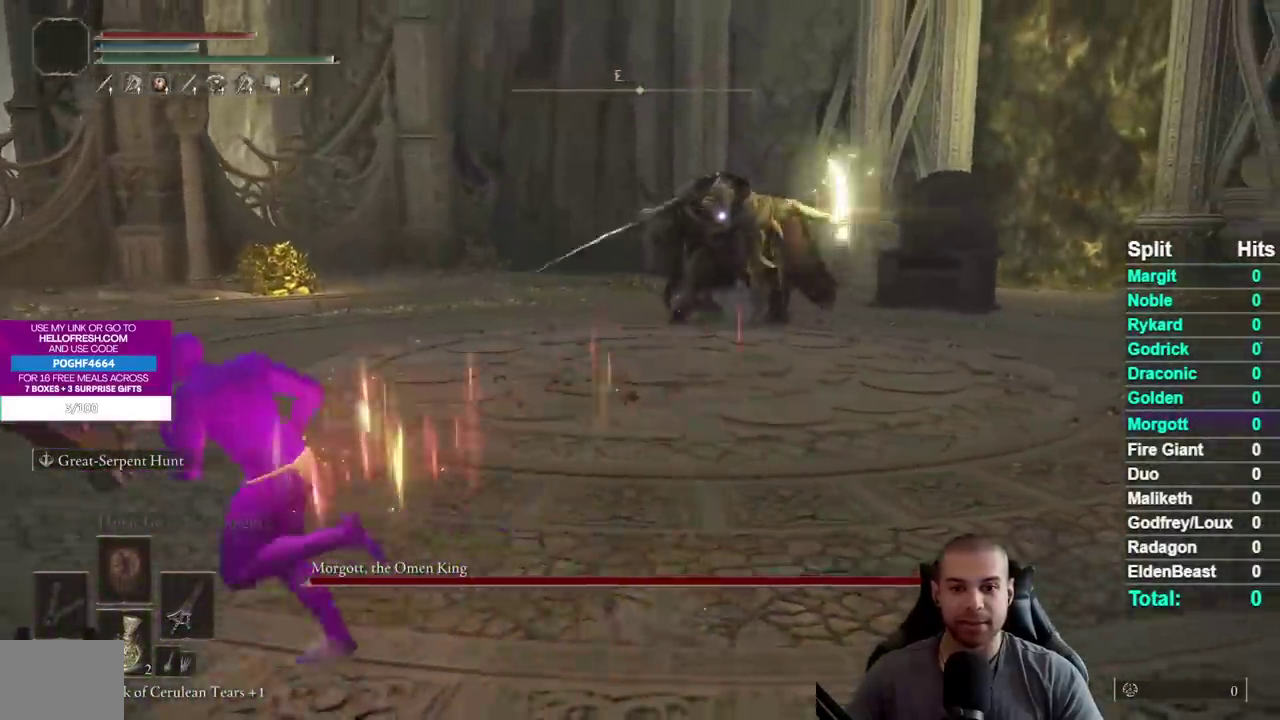
{"buttons": [], "left_stick": "left", "right_stick": "center", "events": [[150, "B", "up"], [267, "B", "down"], [383, "B", "up"]]}
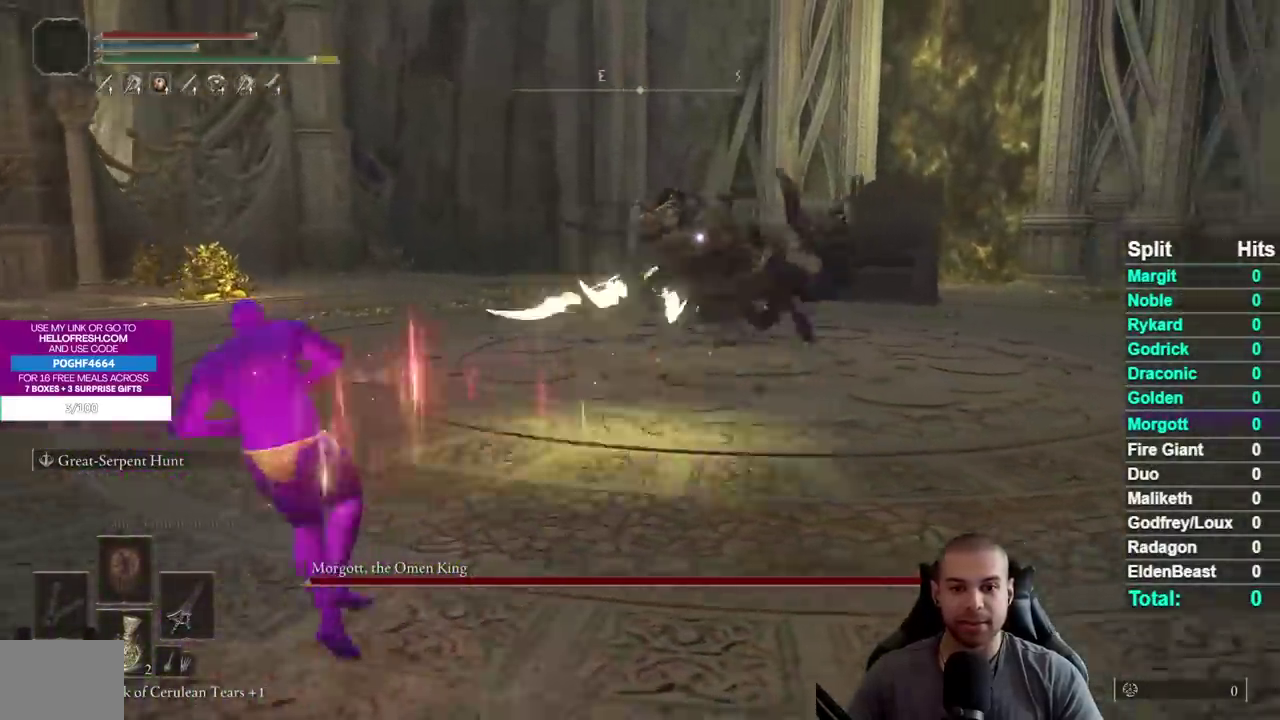
{"buttons": [], "left_stick": "down-left", "right_stick": "center", "events": [[200, "left_stick", "down-left"]]}